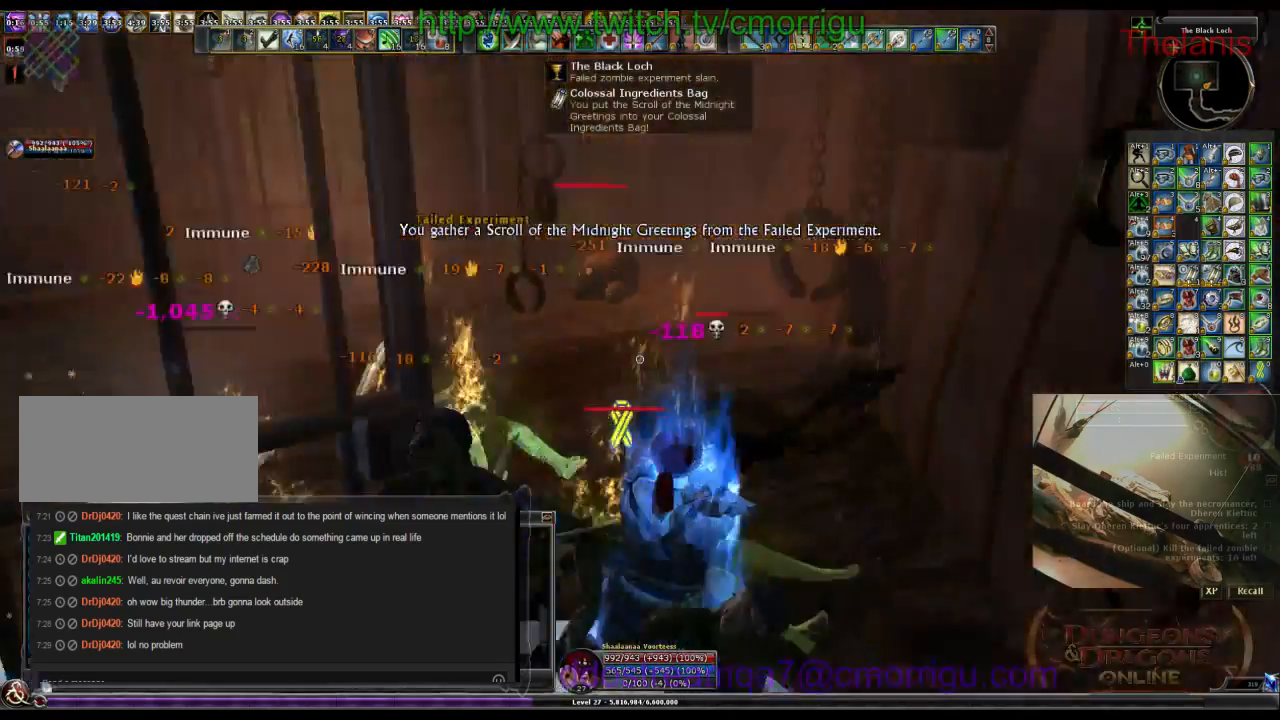
Gameplay with keyboard; each line is a JSON object with the keys held at the frame after it. "events" lists presses ("down") and releases ("up") of ".", "/", "0", "1", "2", "3", "4", "5", "6", "7", "8", "9", "a", "b", "backslash", "backspace", "c", "caps_lock", "comma", "ctrl_l", "ctrl_r", "d", "e", "equals", "escape", "f", "f1", "f10", "f11", "f12", "f2", "f3", "f4", "f5", "f6", "f7", "f8", "f9", "g", "h", "i", "j", "k", "l", "lbracket", "m", "minus", "n", "o", "p", "q", "quote", "r", "rbracket", "return", "s", "semicolon", "shift_l", "shift_r", "space", "t", "tab", "tilde", "u", "v", "w", "x", "y" and "z" between this image and that frame as [ms after this image, input, new state], when the widget could be followed in between. No other keys are recorded. Mouse input is not recorded.
{"keys": ["d", "w"], "events": [[267, "w", "down"], [400, "d", "down"]]}
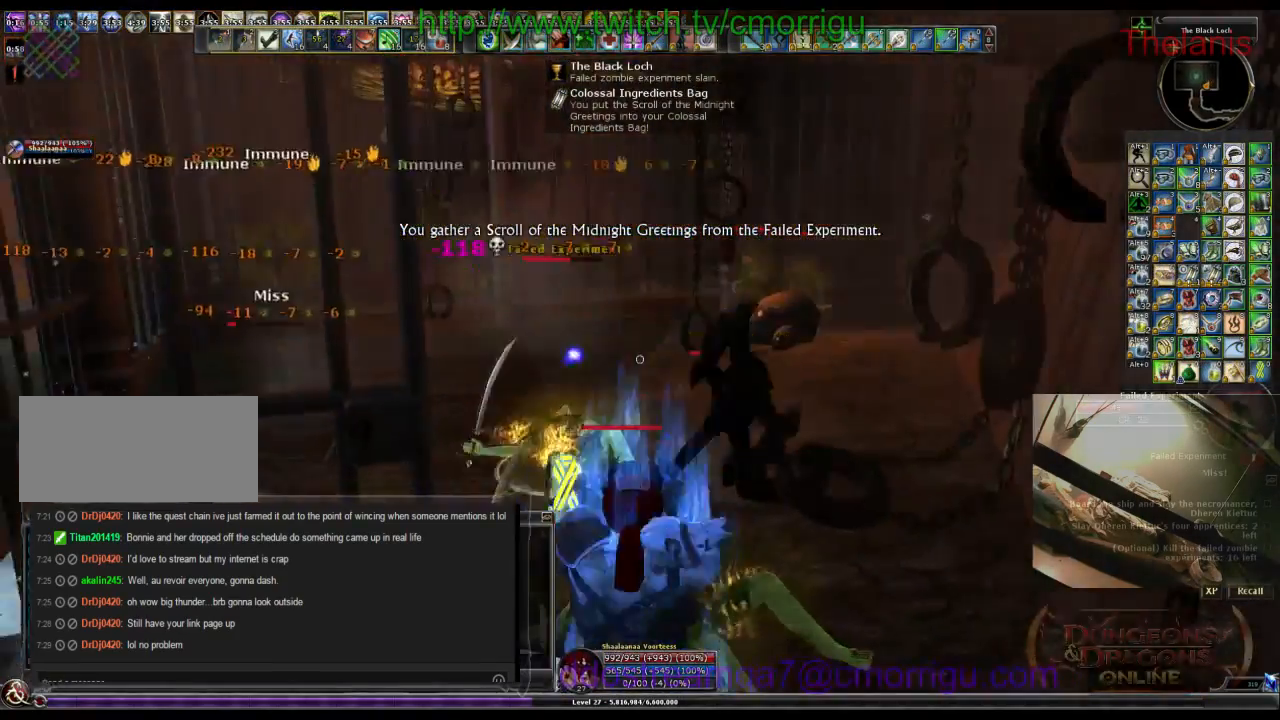
{"keys": [], "events": [[67, "d", "up"], [134, "w", "up"], [167, "1", "down"], [334, "1", "up"]]}
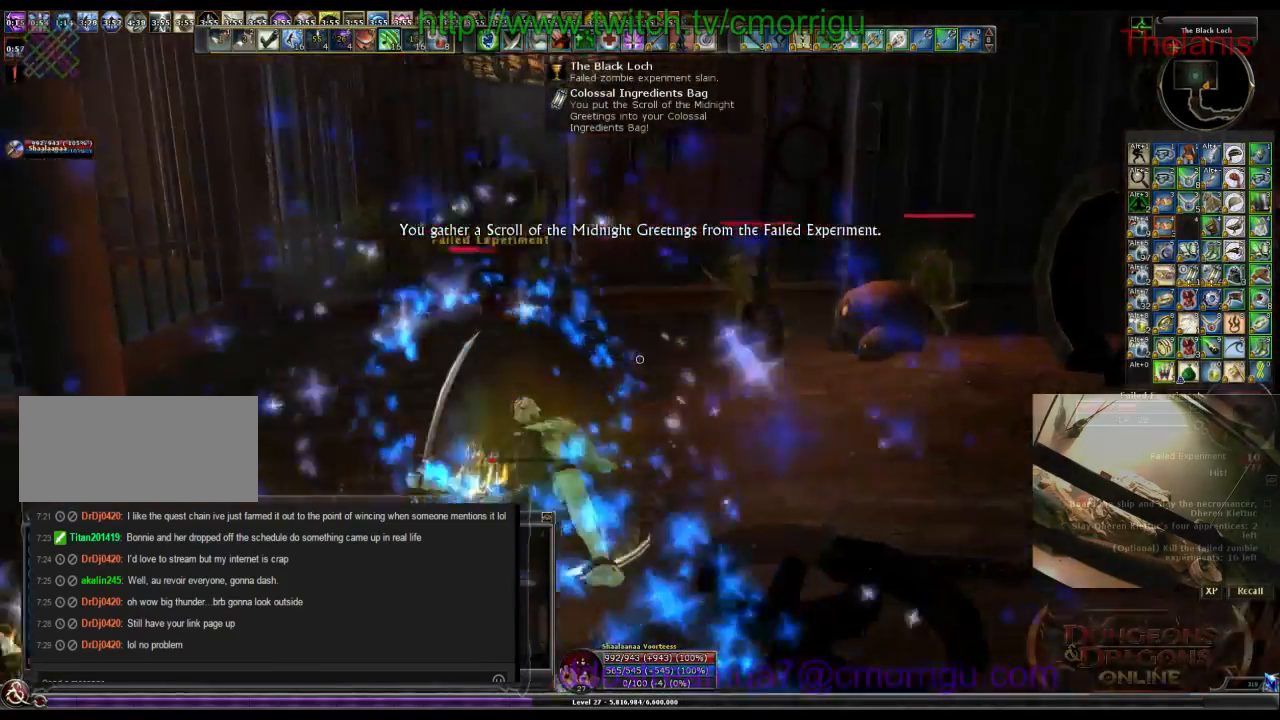
{"keys": ["w"], "events": [[134, "2", "down"], [300, "2", "up"], [367, "w", "down"]]}
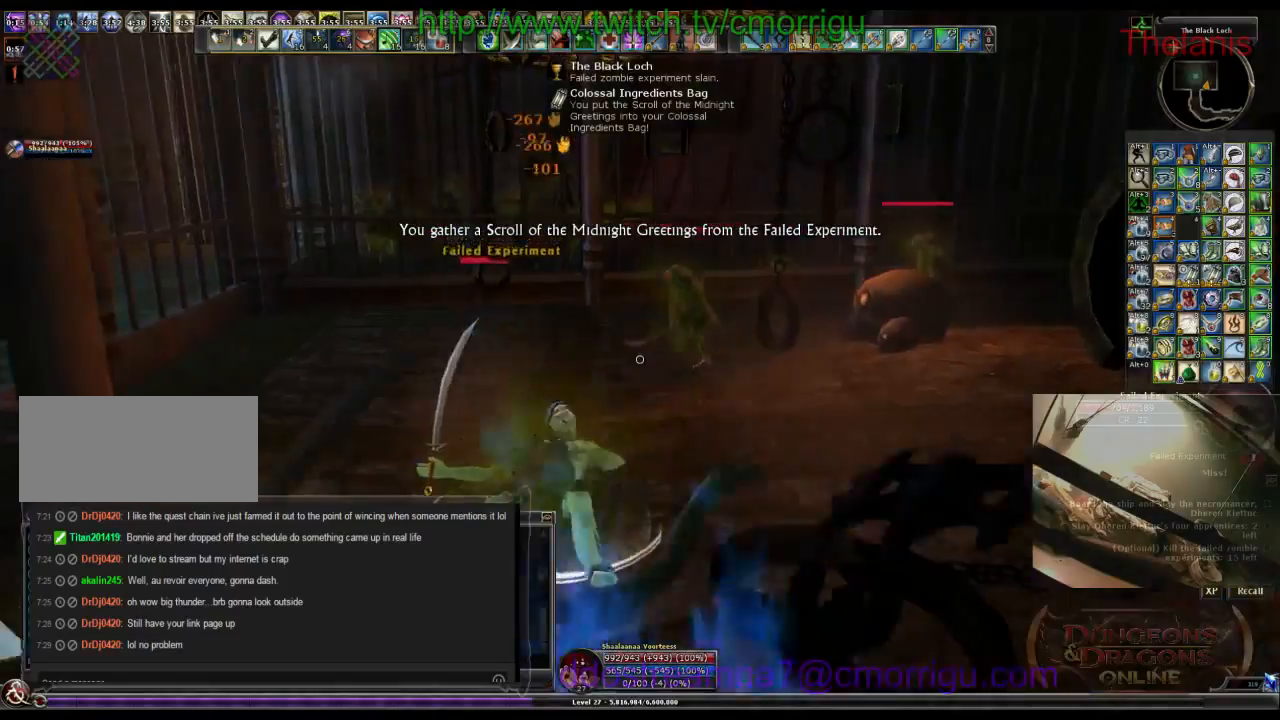
{"keys": [], "events": [[300, "w", "up"]]}
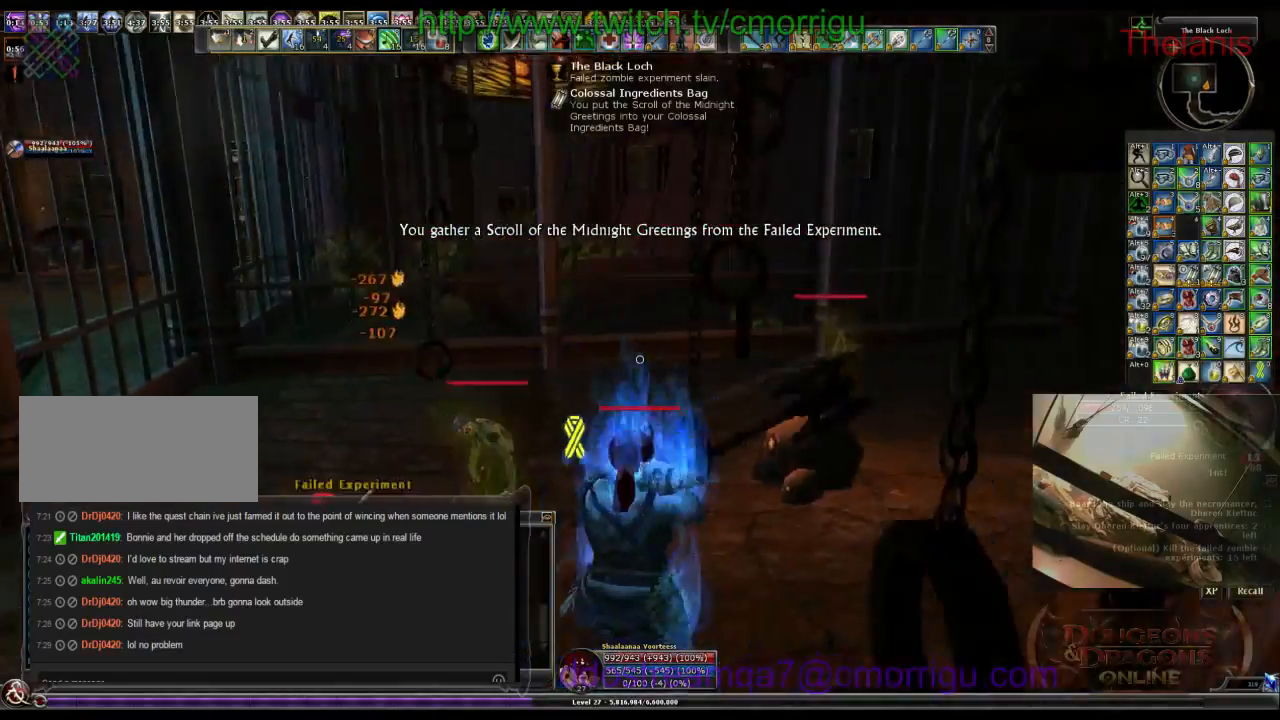
{"keys": [], "events": [[267, "1", "down"], [467, "1", "up"]]}
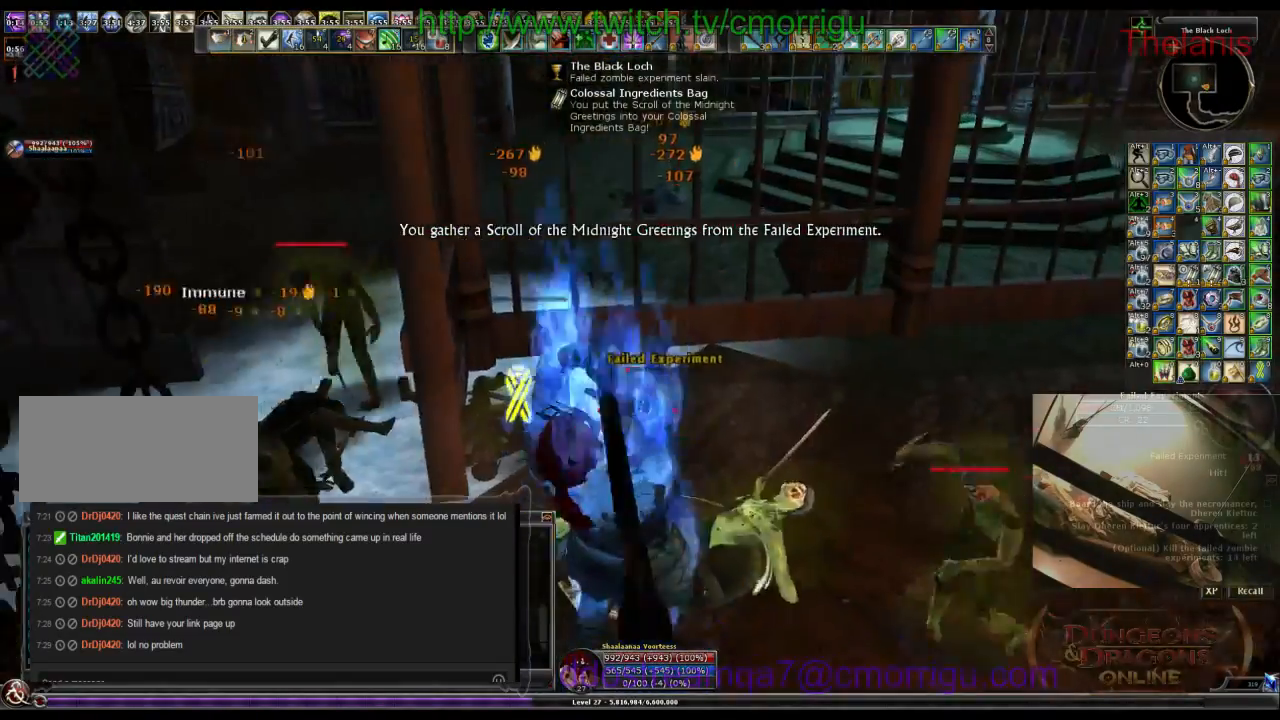
{"keys": [], "events": [[300, "2", "down"], [500, "2", "up"]]}
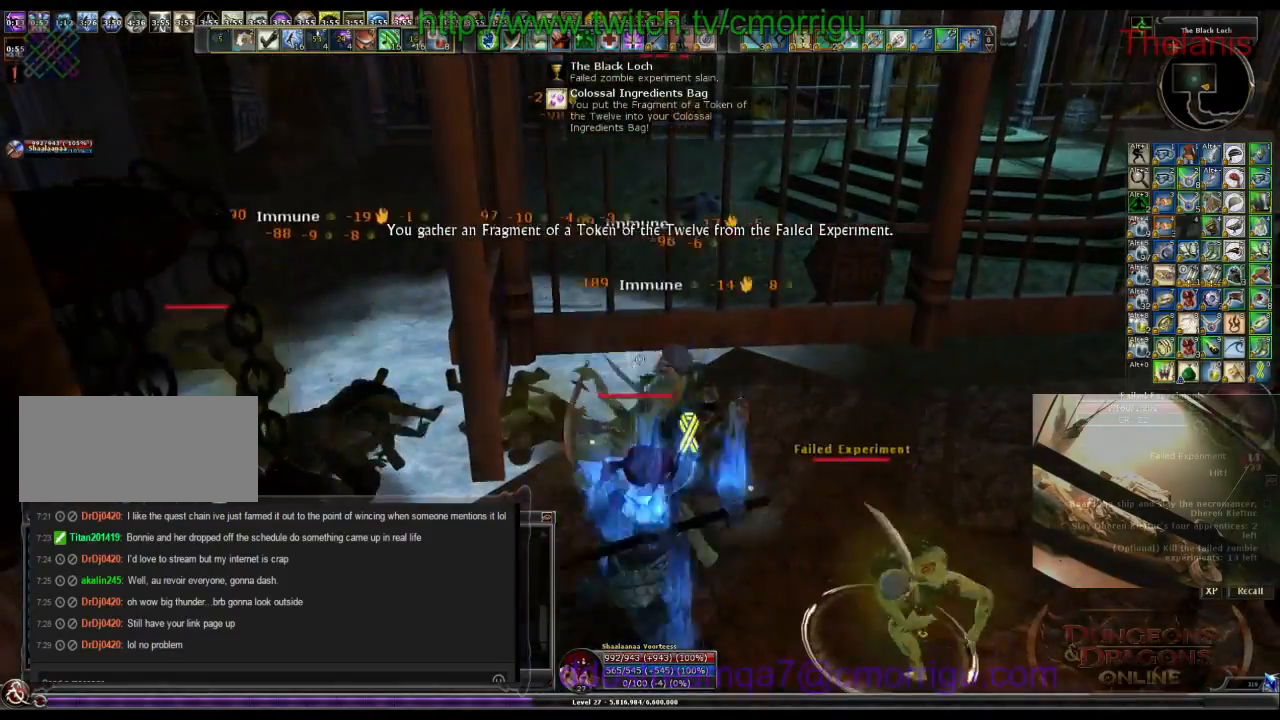
{"keys": [], "events": [[334, "1", "down"], [500, "1", "up"]]}
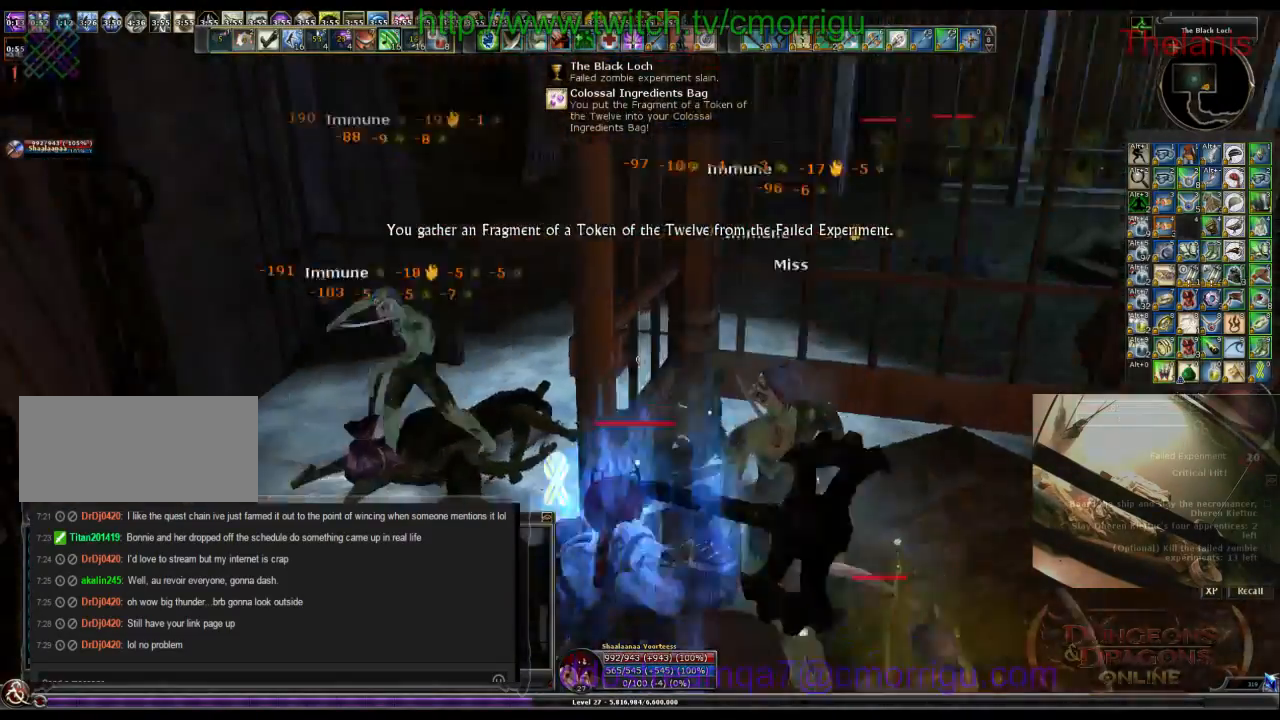
{"keys": [], "events": [[167, "d", "down"], [300, "d", "up"]]}
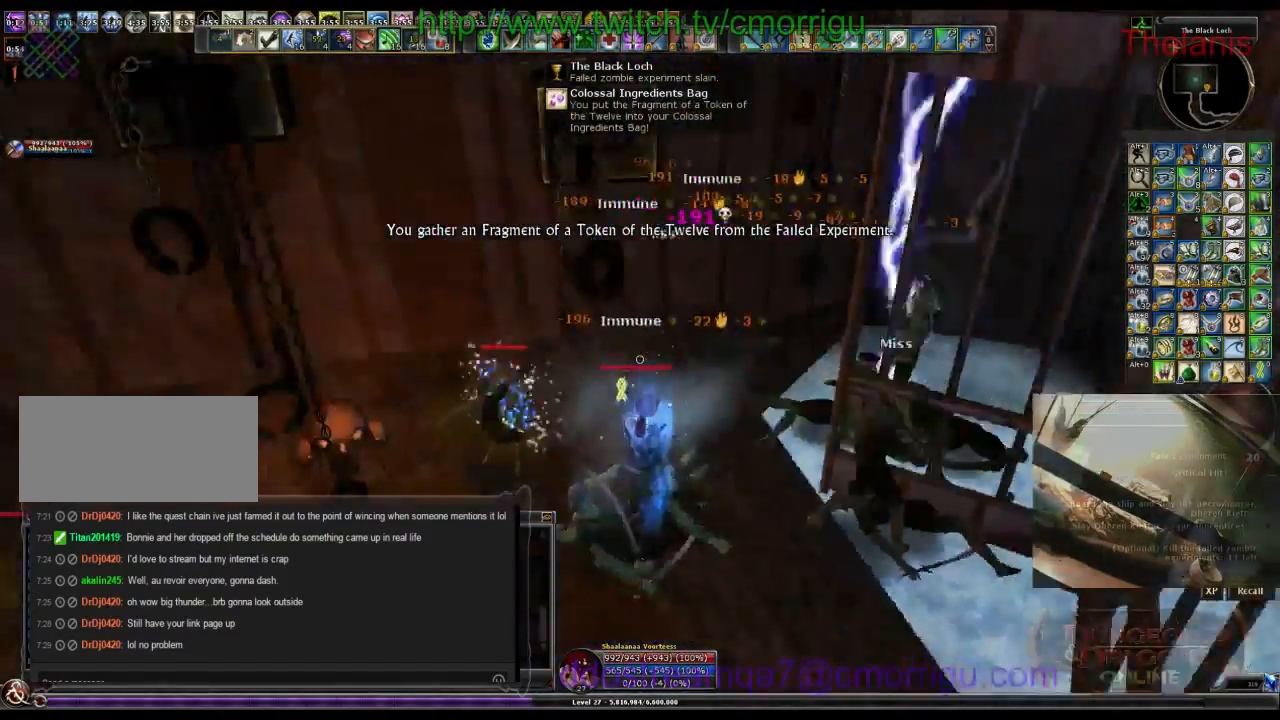
{"keys": ["a", "w"], "events": [[300, "a", "down"], [367, "w", "down"]]}
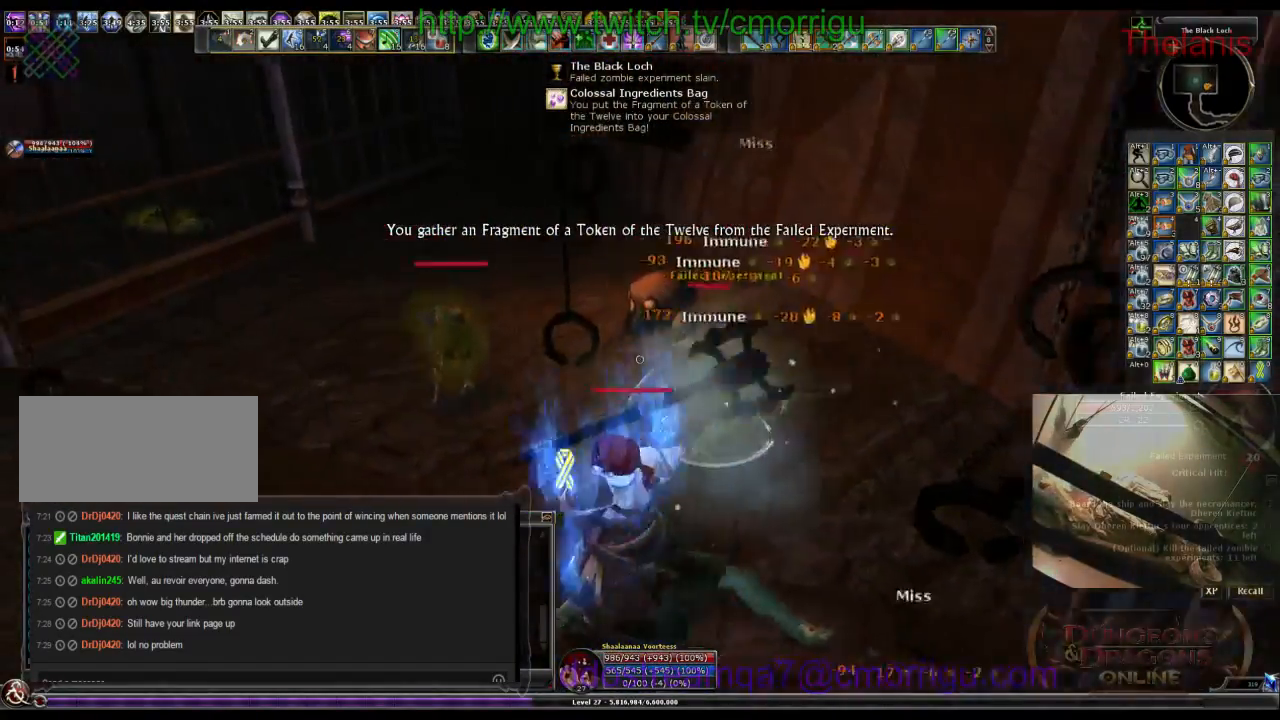
{"keys": [], "events": [[134, "a", "up"], [134, "w", "up"]]}
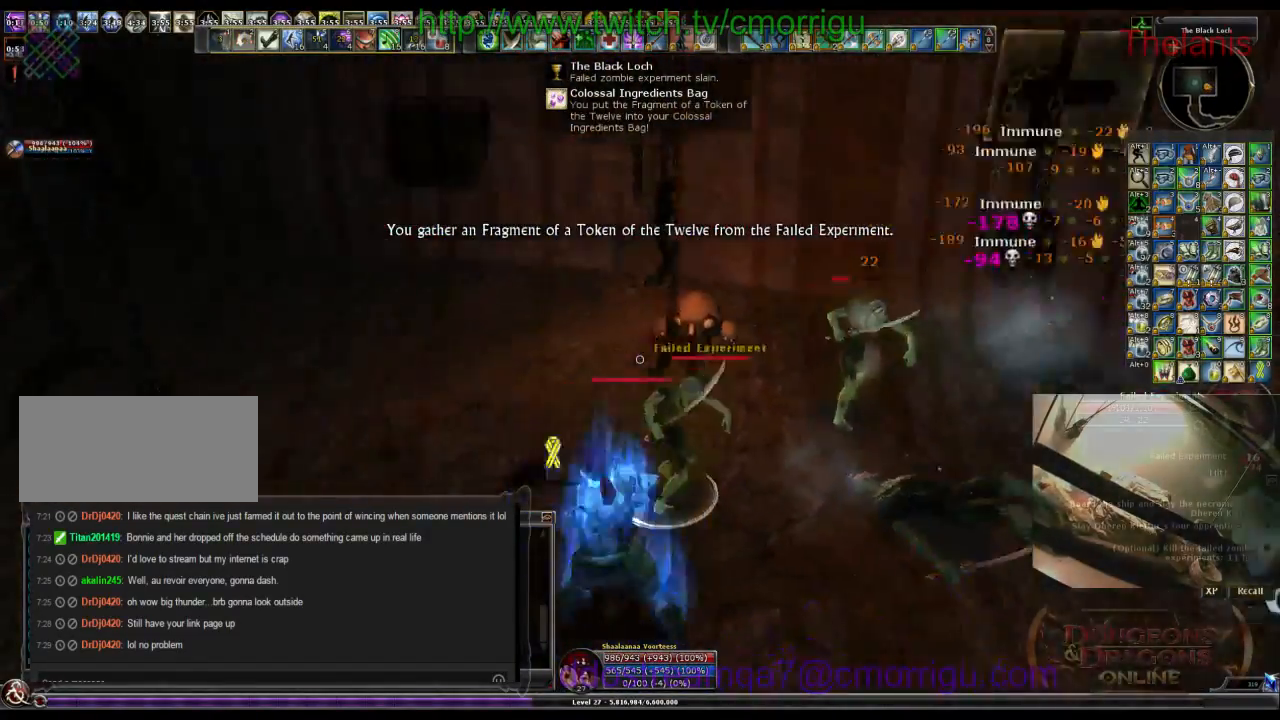
{"keys": ["1"], "events": [[367, "1", "down"]]}
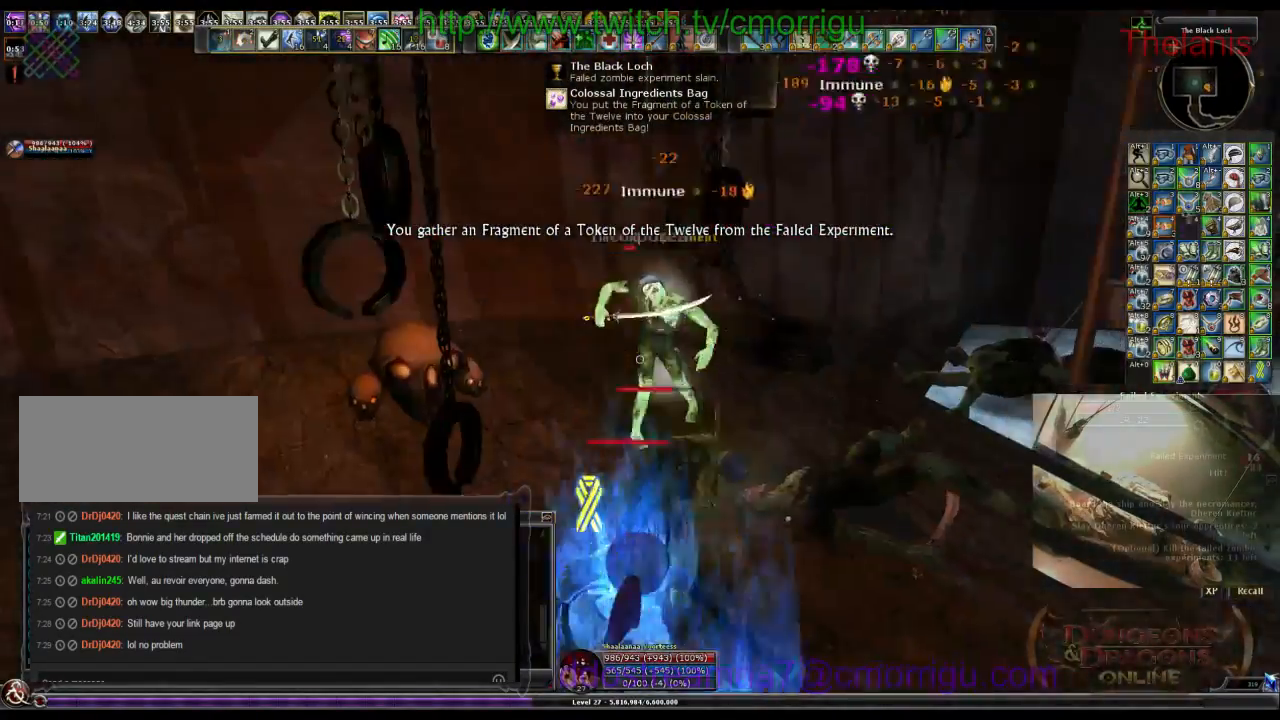
{"keys": [], "events": [[34, "1", "up"], [300, "2", "down"], [467, "2", "up"]]}
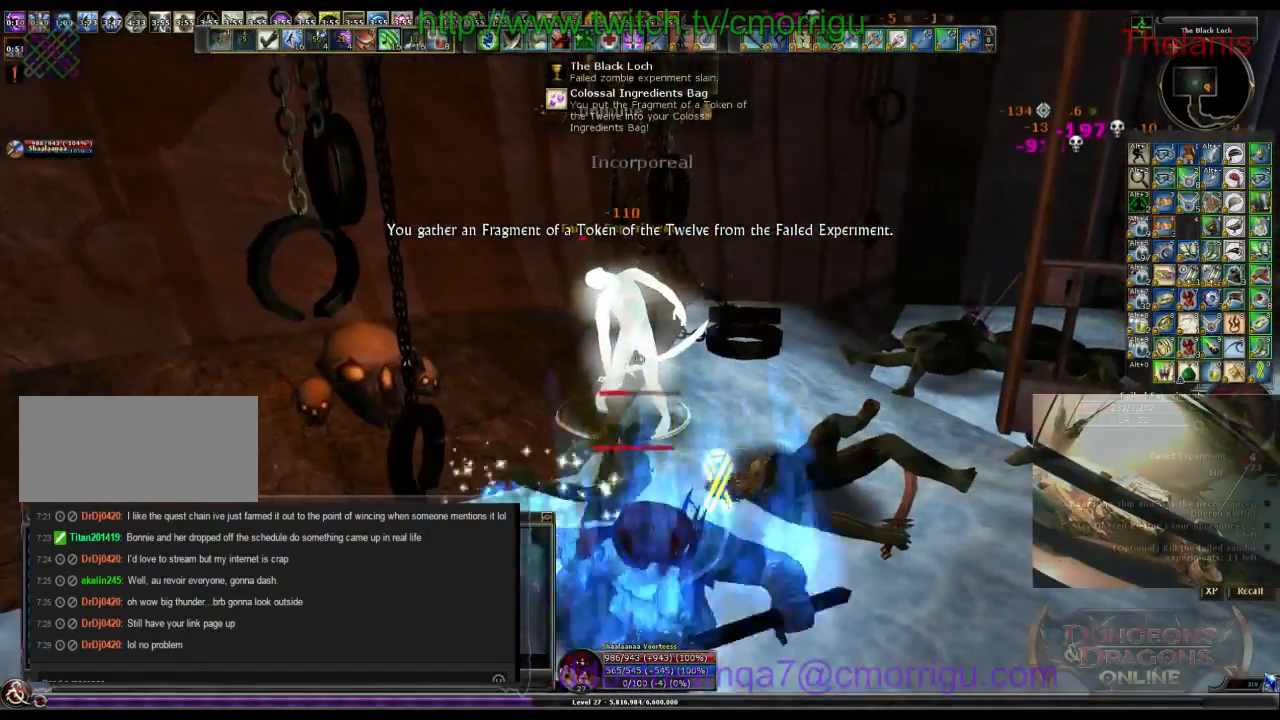
{"keys": [], "events": [[200, "w", "down"], [334, "w", "up"]]}
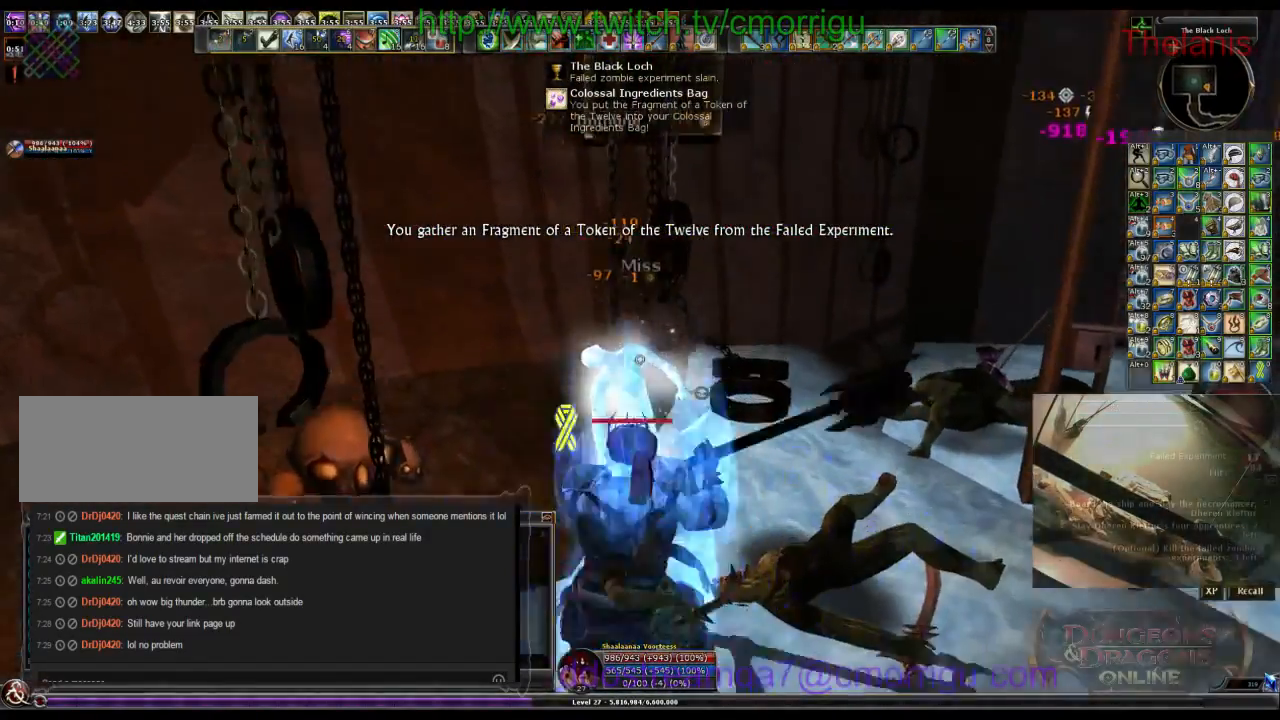
{"keys": ["a", "w"], "events": [[300, "w", "down"], [434, "a", "down"]]}
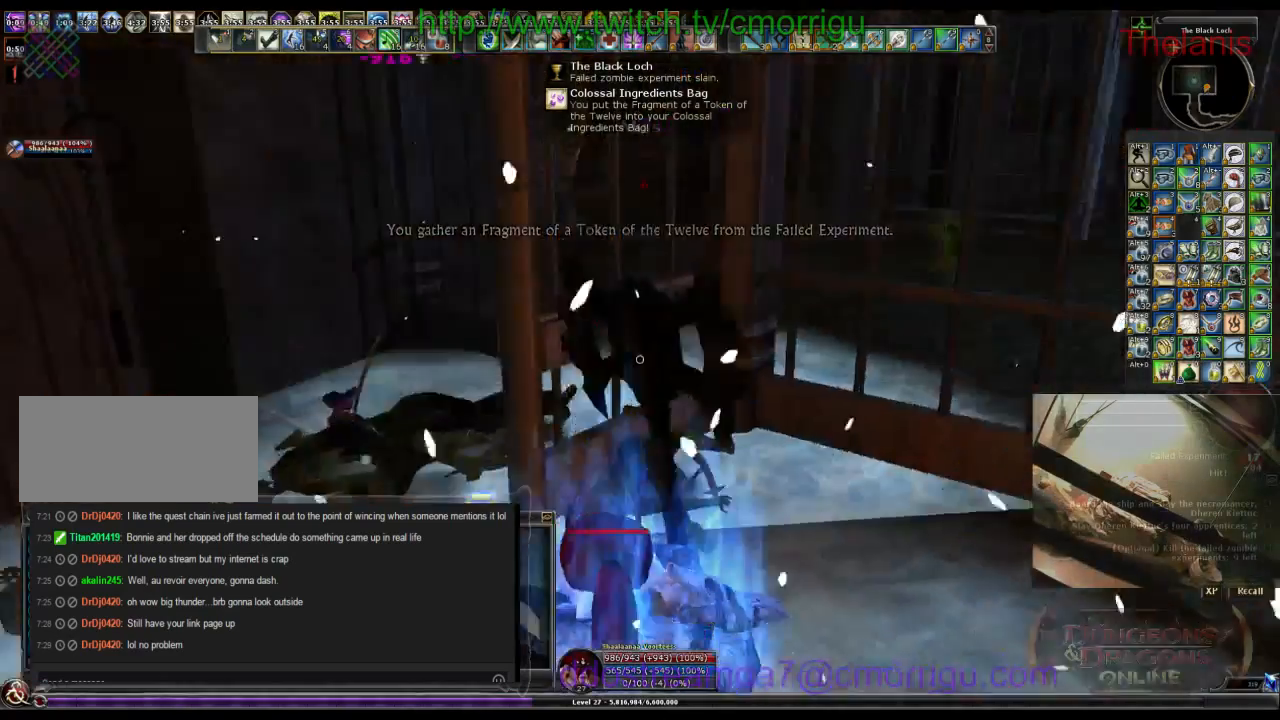
{"keys": ["a"], "events": [[434, "w", "up"]]}
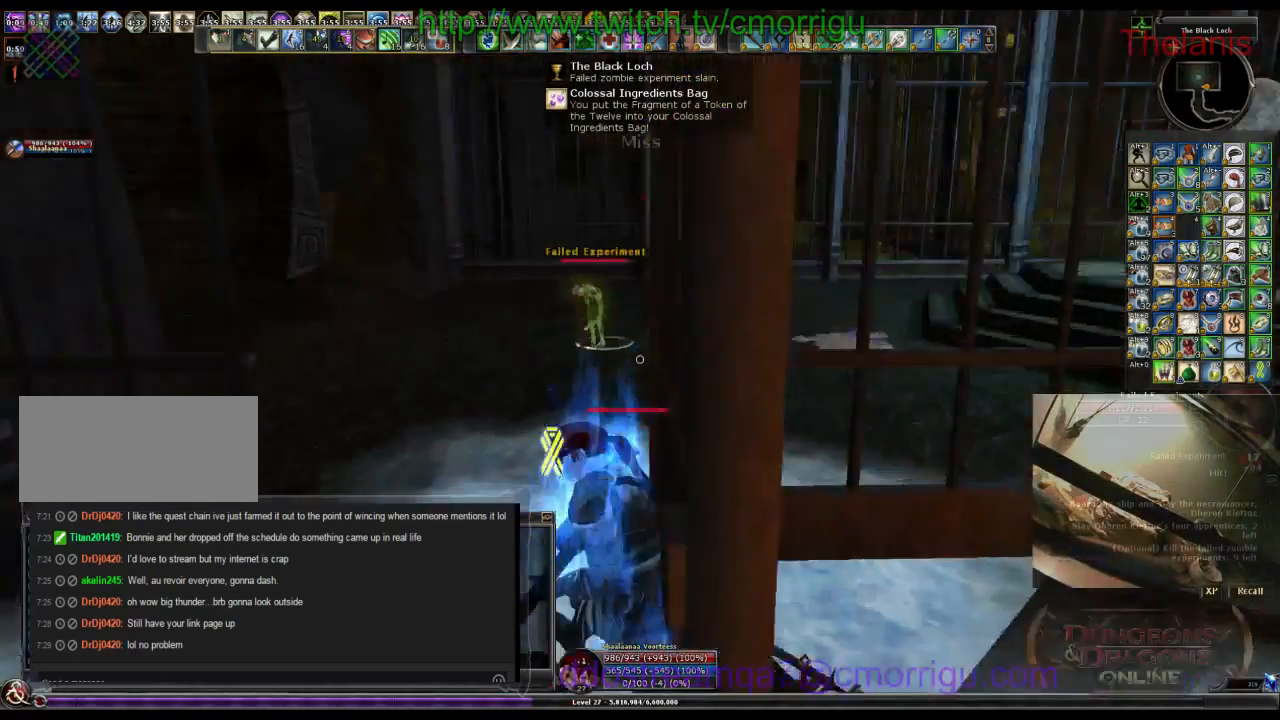
{"keys": [], "events": [[34, "a", "up"]]}
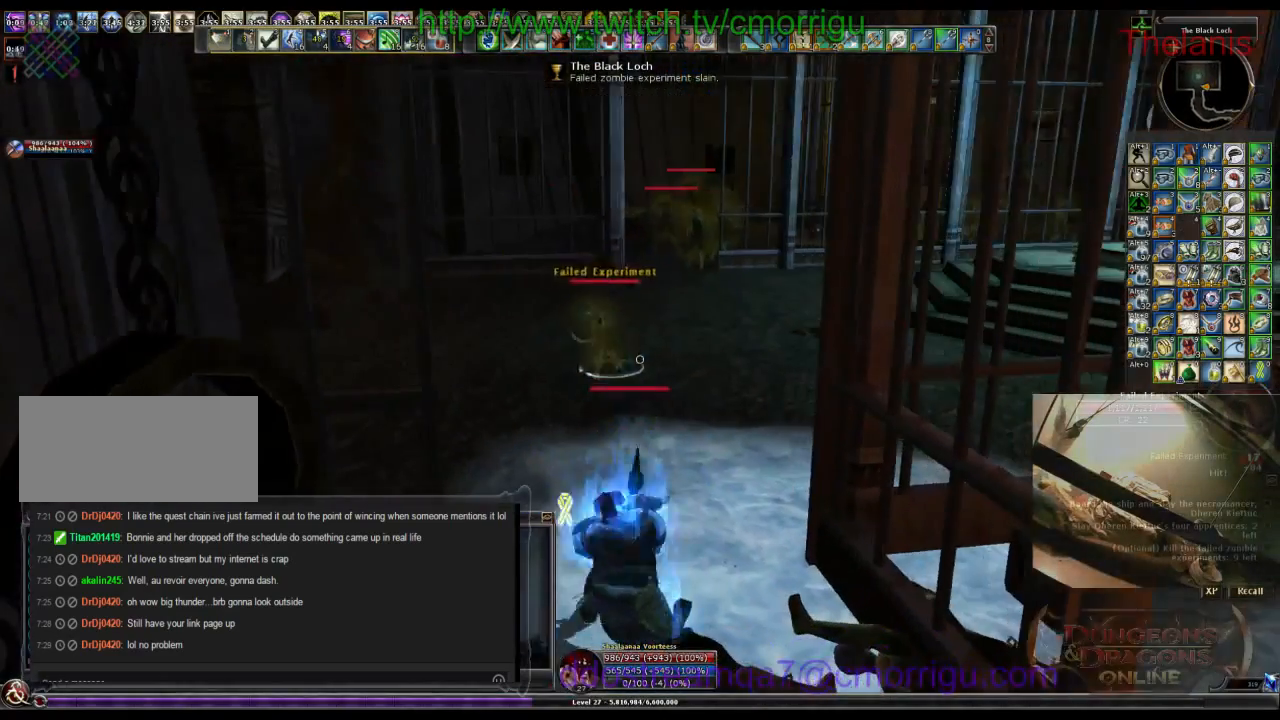
{"keys": [], "events": [[134, "w", "down"], [200, "w", "up"]]}
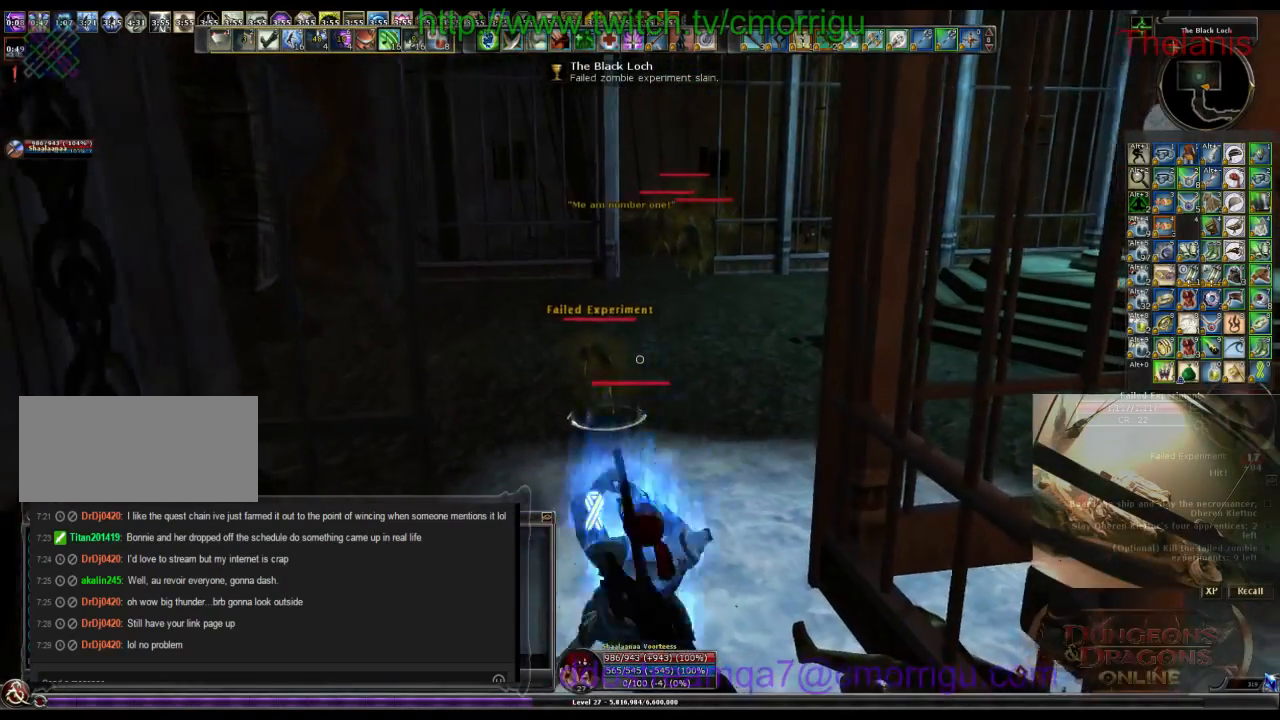
{"keys": [], "events": [[334, "s", "down"], [500, "s", "up"]]}
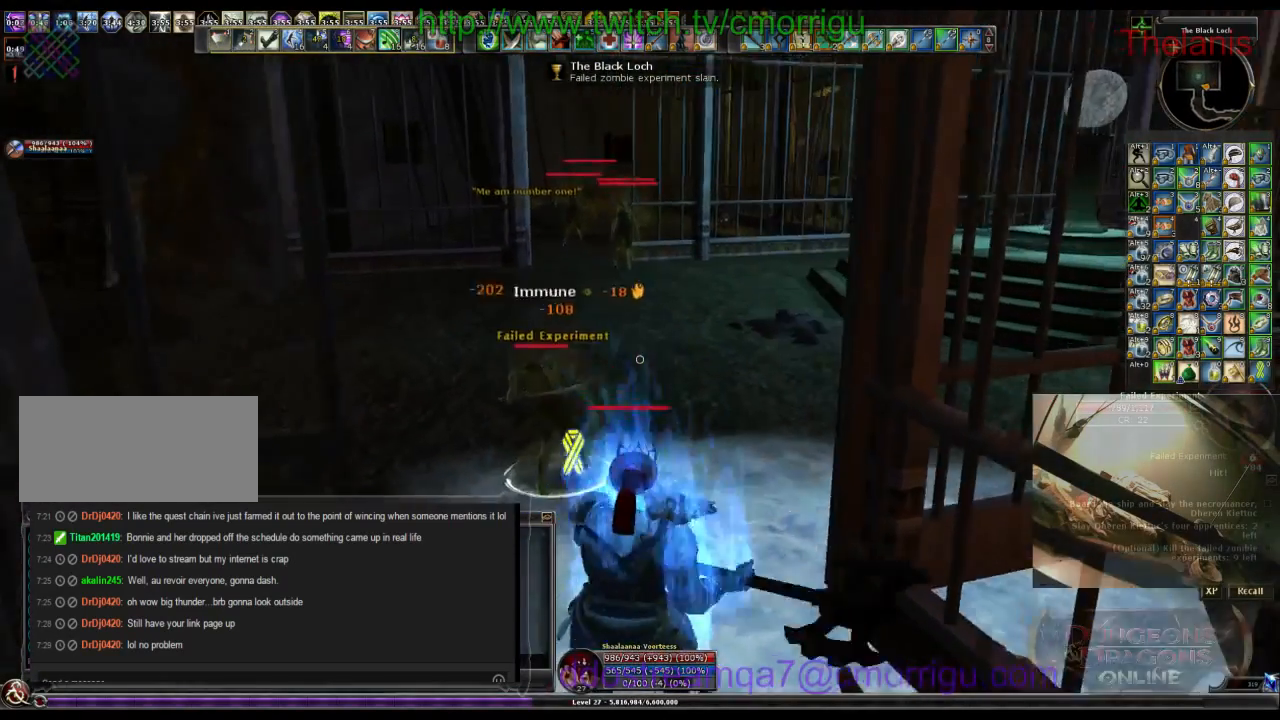
{"keys": [], "events": []}
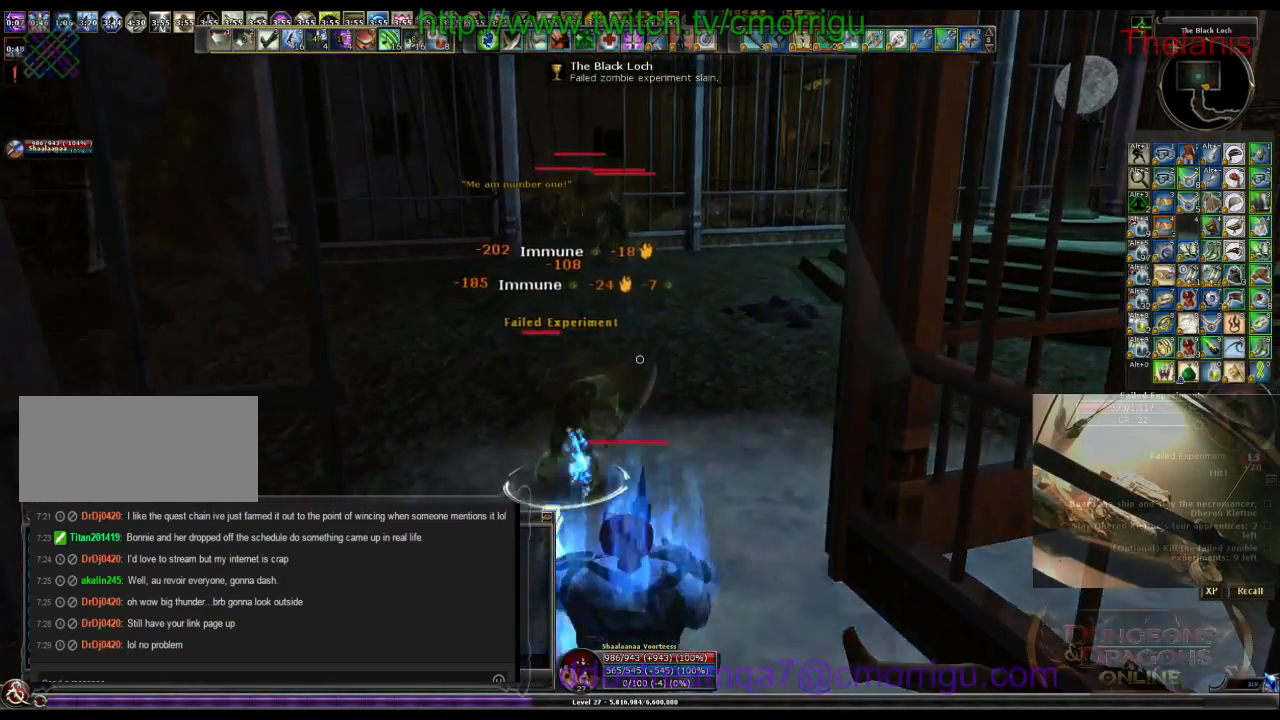
{"keys": [], "events": [[334, "a", "down"], [434, "a", "up"]]}
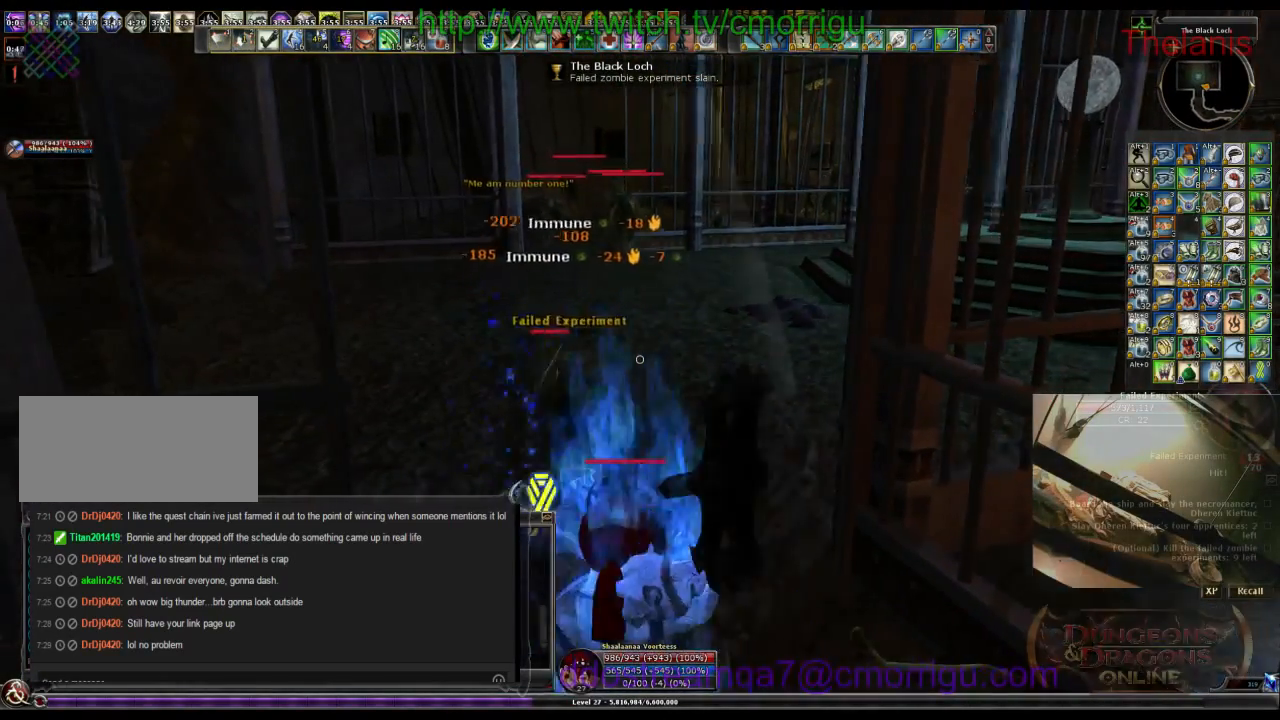
{"keys": [], "events": [[167, "w", "down"], [300, "w", "up"]]}
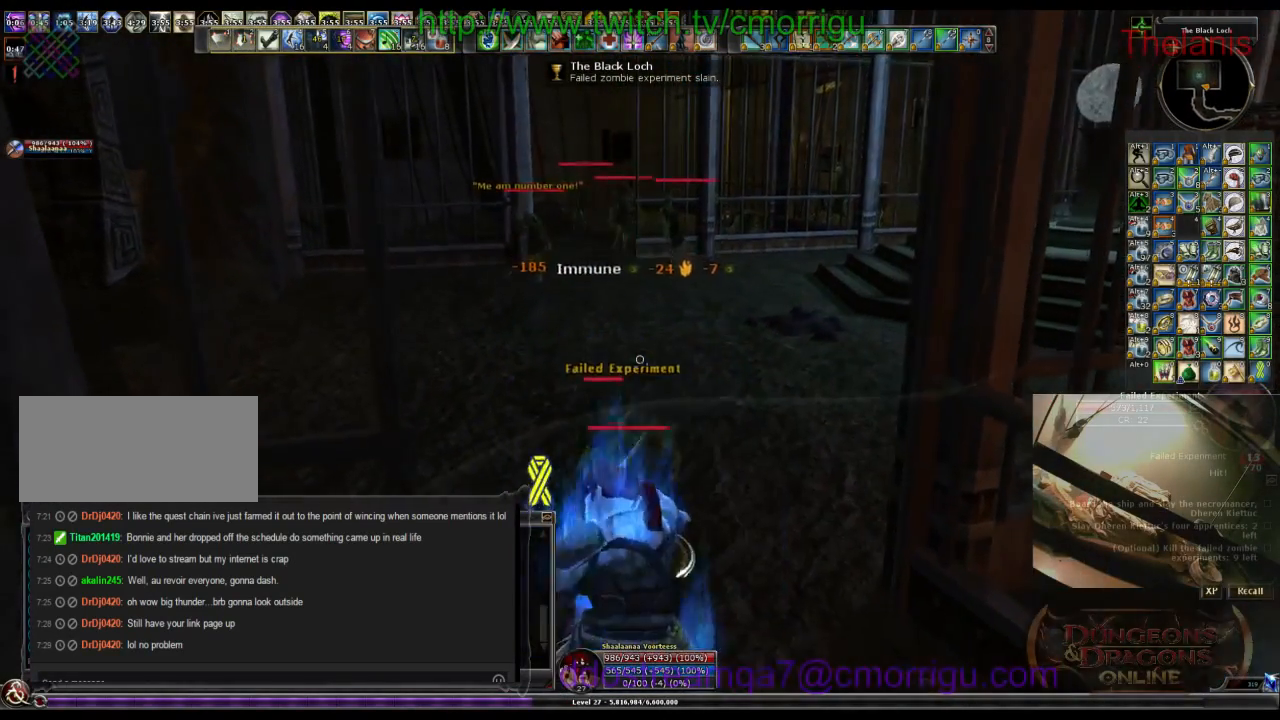
{"keys": [], "events": []}
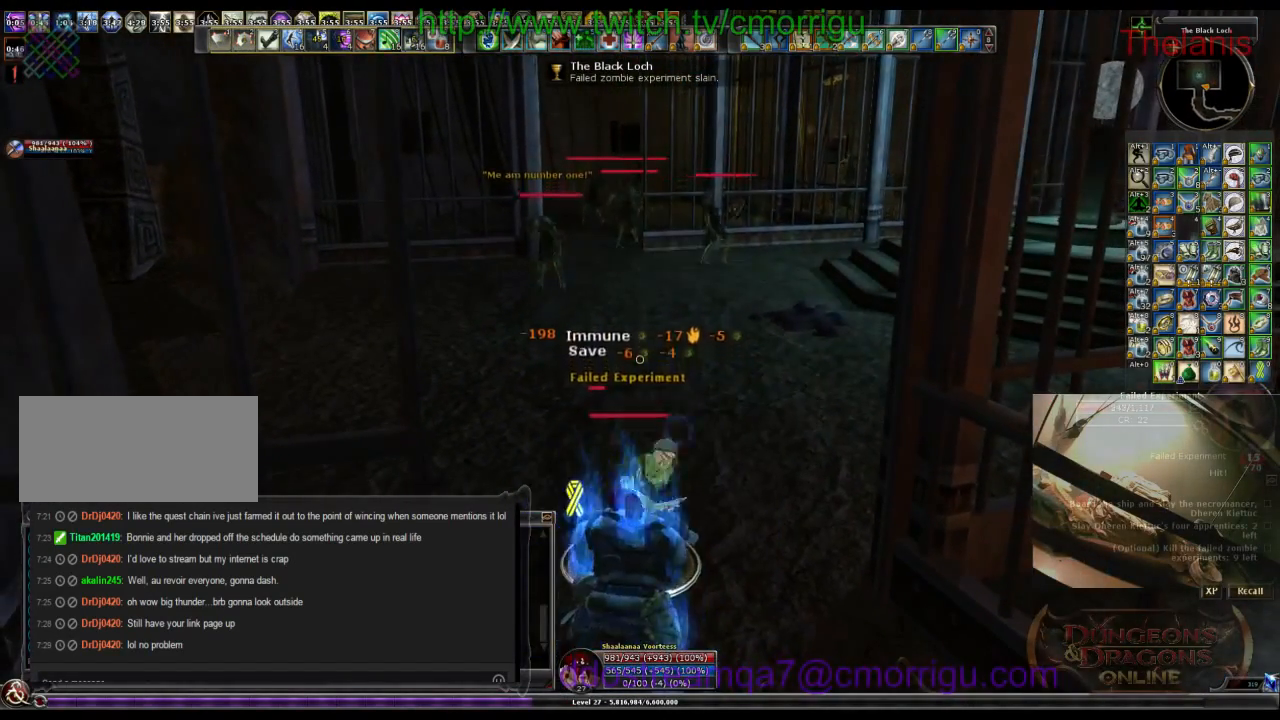
{"keys": [], "events": []}
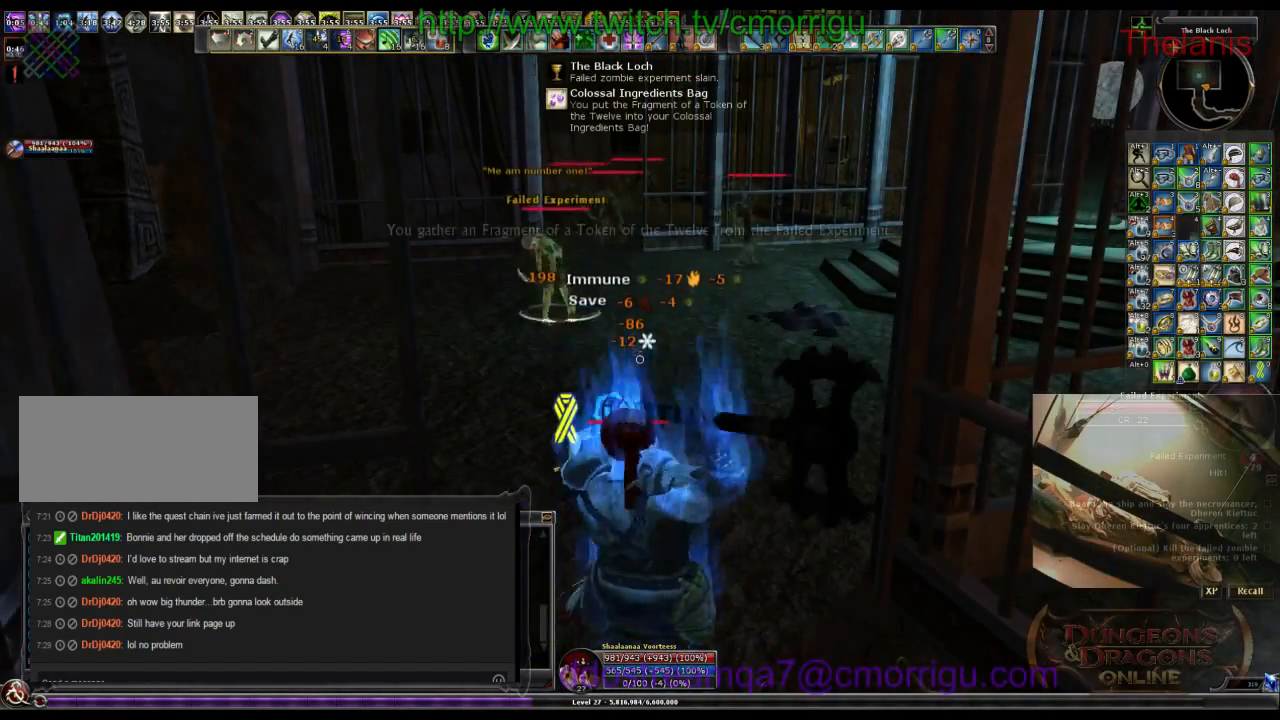
{"keys": [], "events": []}
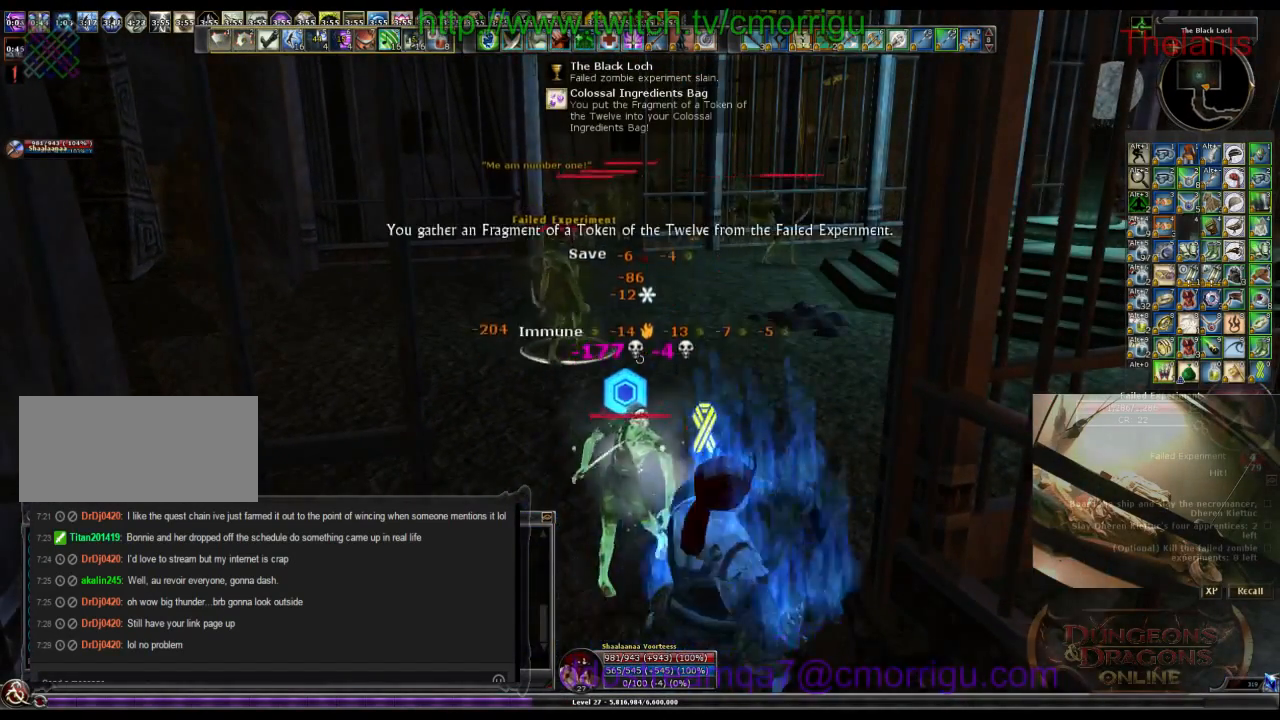
{"keys": [], "events": []}
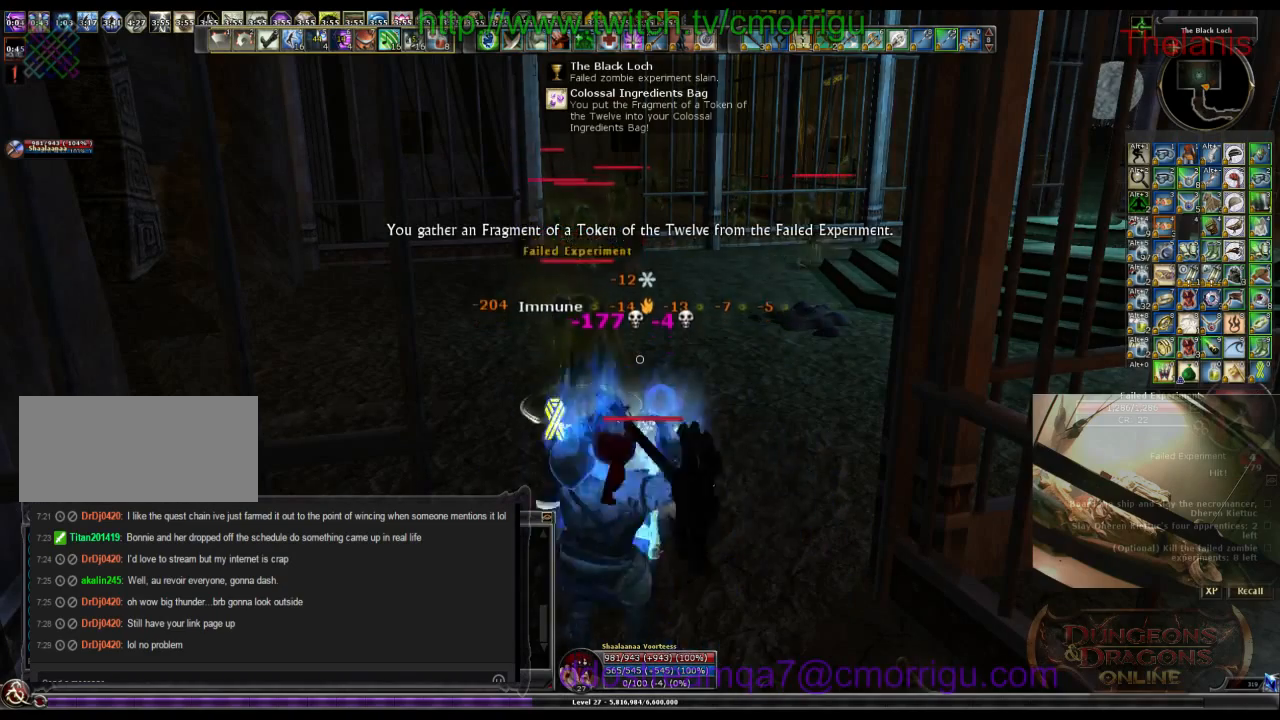
{"keys": [], "events": []}
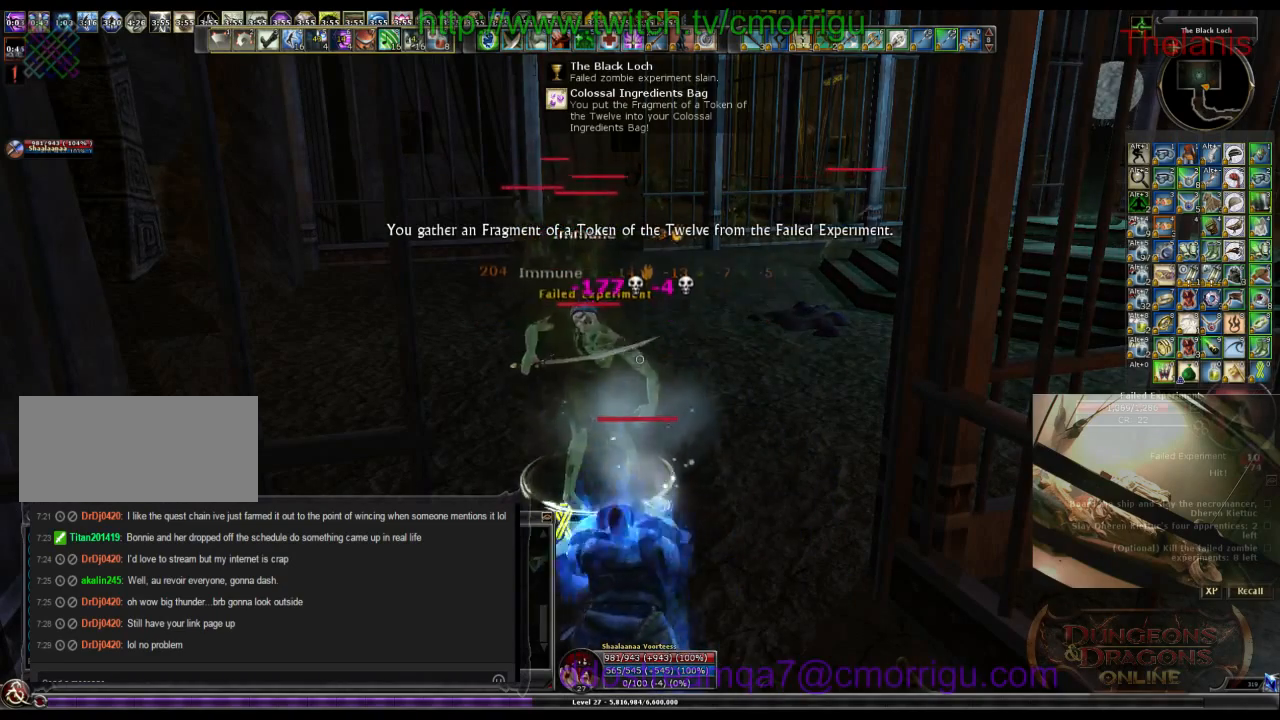
{"keys": [], "events": []}
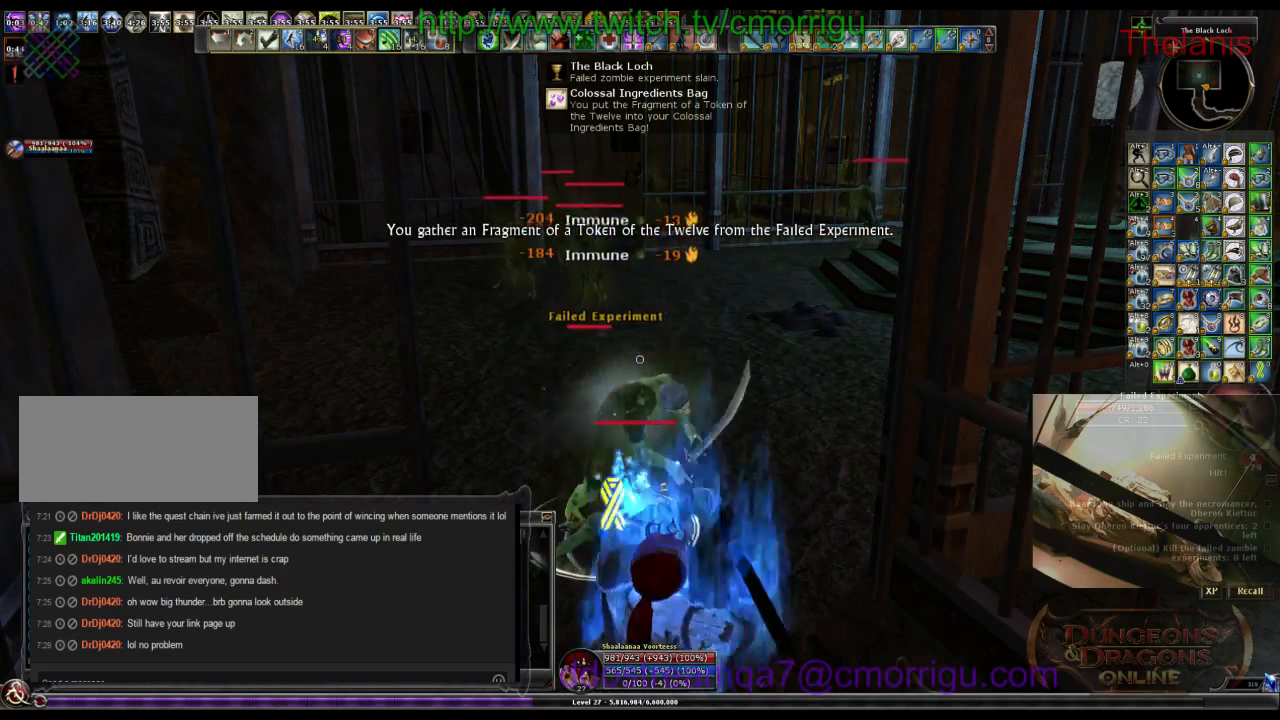
{"keys": [], "events": []}
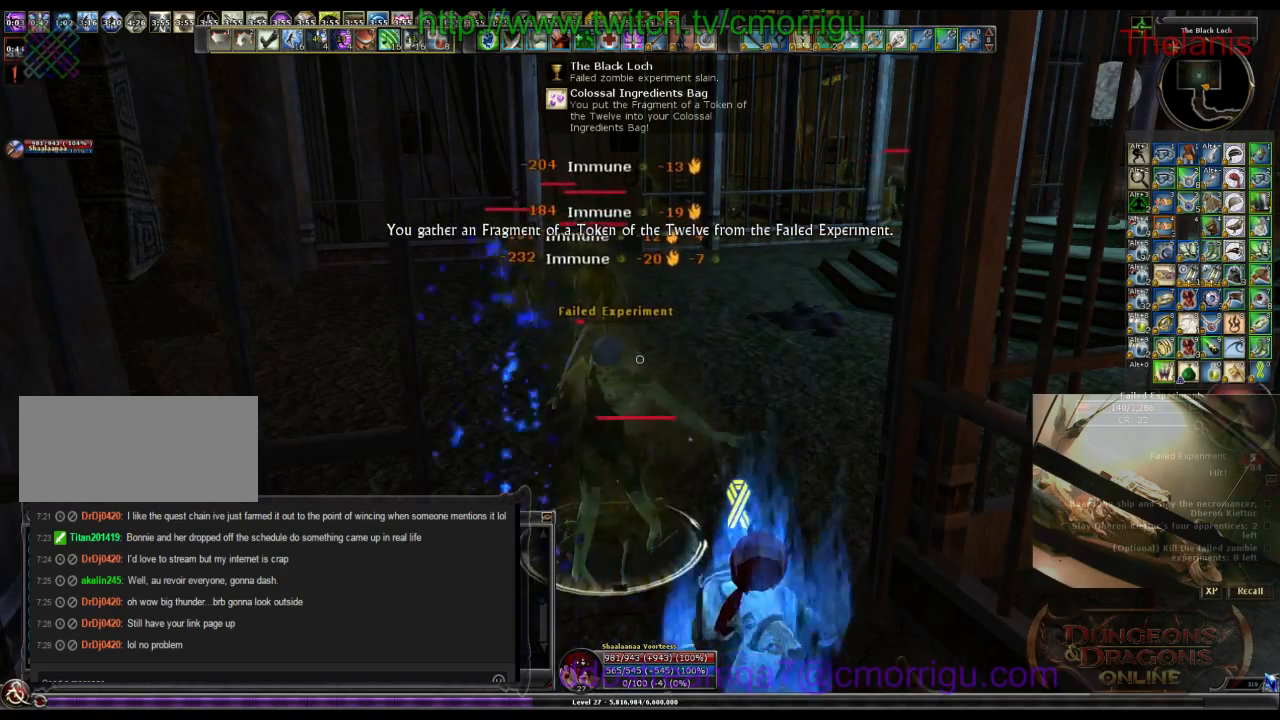
{"keys": [], "events": []}